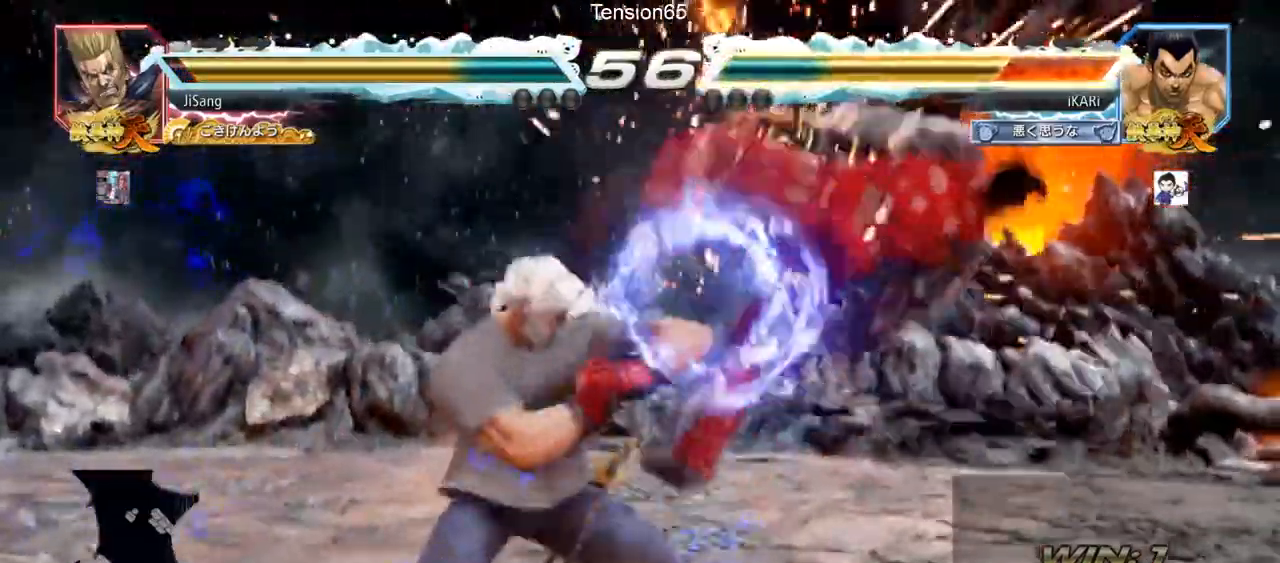
Gameplay with a controller (arcade stick); each line is a JSON object with the inputs held at the frame after it. "events" lists button and stick changes between this image and that frame as [ms after this image, input, new state], when the widget could be followed in between. Not read: L3 R3.
{"buttons": [], "left_stick": "center", "events": []}
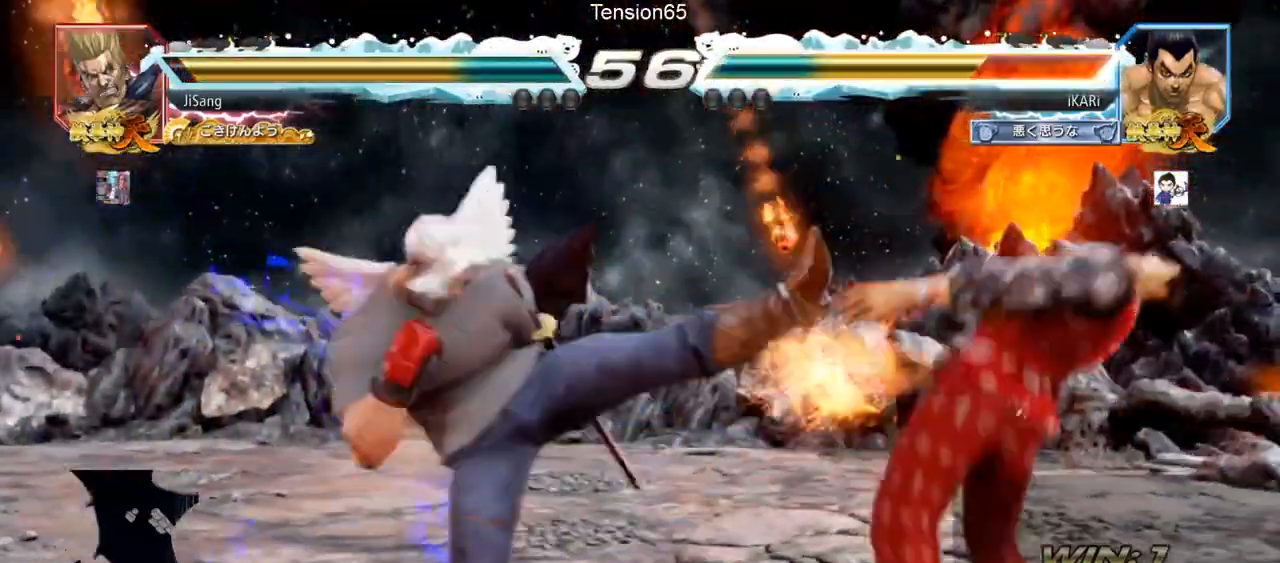
{"buttons": [], "left_stick": "center", "events": []}
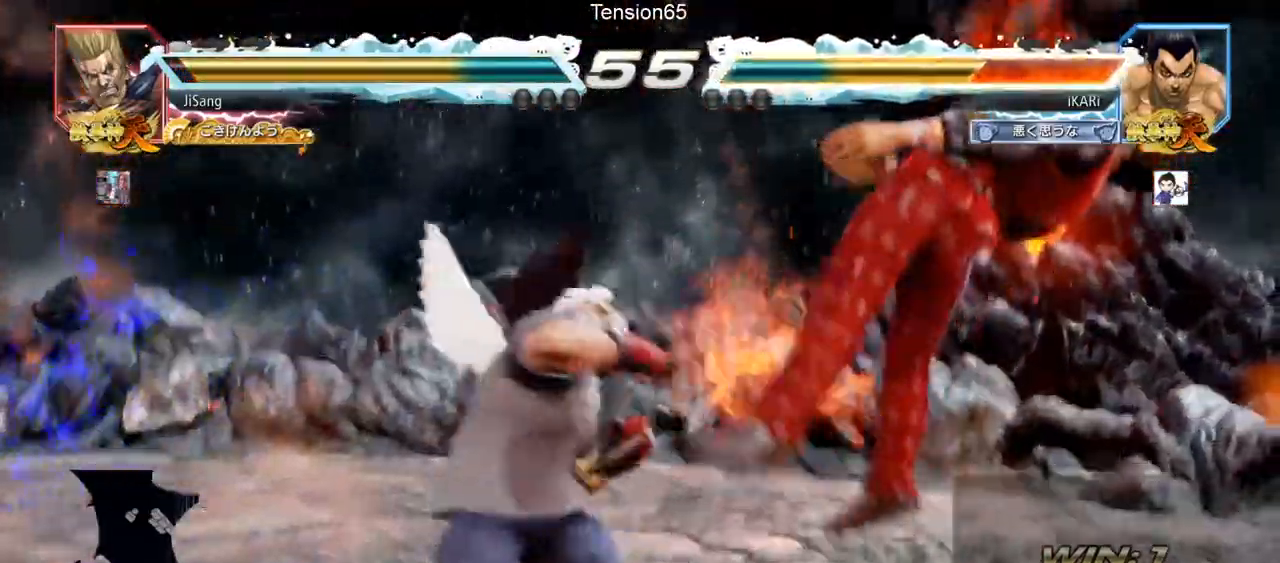
{"buttons": ["SQUARE", "TRIANGLE"], "left_stick": "center", "events": [[183, "SQUARE", "down"], [183, "TRIANGLE", "down"], [250, "SQUARE", "up"], [267, "TRIANGLE", "up"], [300, "TRIANGLE", "down"], [333, "SQUARE", "down"], [384, "SQUARE", "up"], [384, "TRIANGLE", "up"], [467, "SQUARE", "down"], [467, "TRIANGLE", "down"]]}
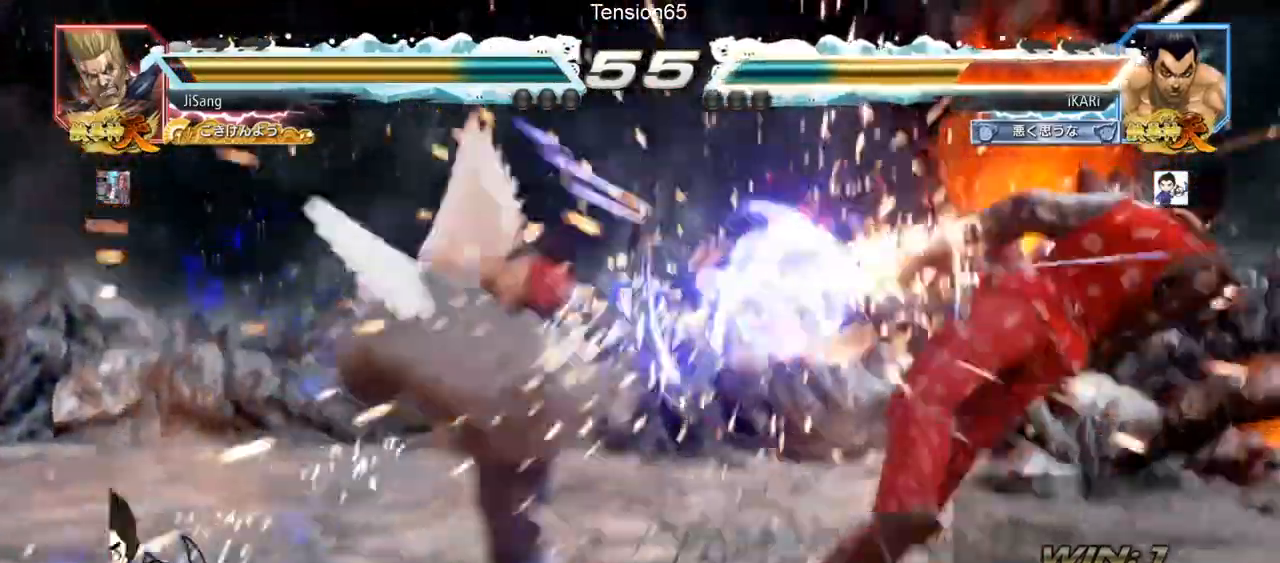
{"buttons": ["SQUARE", "TRIANGLE"], "left_stick": "center", "events": [[34, "SQUARE", "up"], [34, "TRIANGLE", "up"], [117, "SQUARE", "down"], [117, "TRIANGLE", "down"], [200, "TRIANGLE", "up"], [217, "SQUARE", "up"], [301, "SQUARE", "down"], [317, "TRIANGLE", "down"], [384, "TRIANGLE", "up"], [401, "SQUARE", "up"], [484, "TRIANGLE", "down"], [501, "SQUARE", "down"]]}
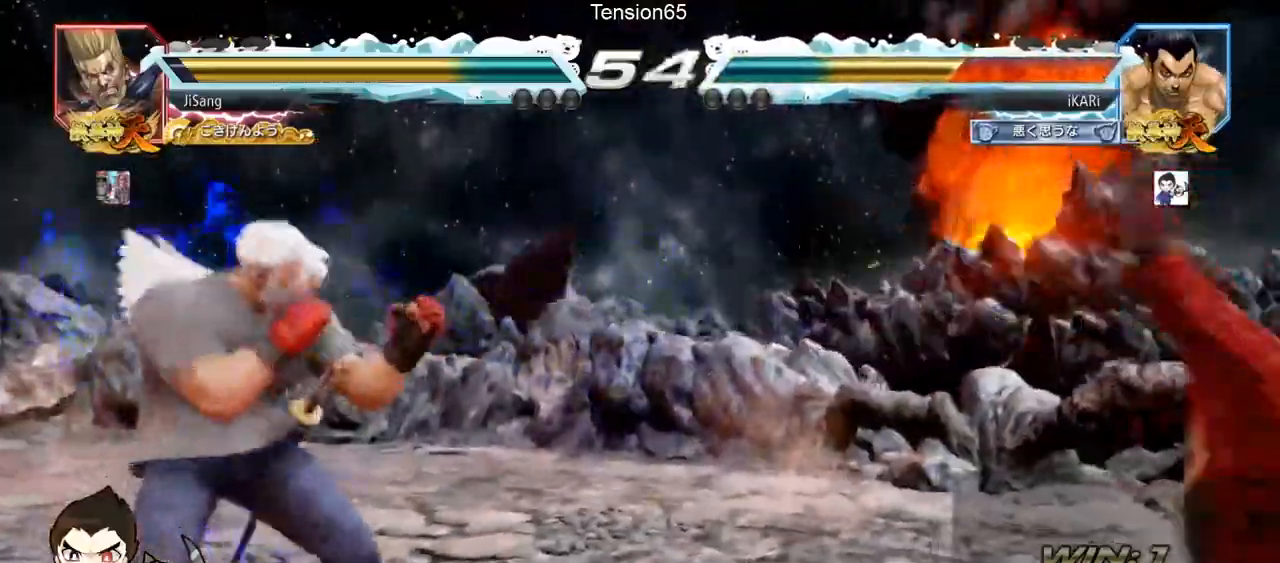
{"buttons": ["SQUARE", "TRIANGLE"], "left_stick": "center", "events": [[67, "SQUARE", "up"], [67, "TRIANGLE", "up"], [133, "TRIANGLE", "down"], [150, "SQUARE", "down"], [217, "TRIANGLE", "up"], [233, "SQUARE", "up"], [317, "SQUARE", "down"], [317, "TRIANGLE", "down"], [400, "SQUARE", "up"], [400, "TRIANGLE", "up"], [450, "SQUARE", "down"], [467, "TRIANGLE", "down"]]}
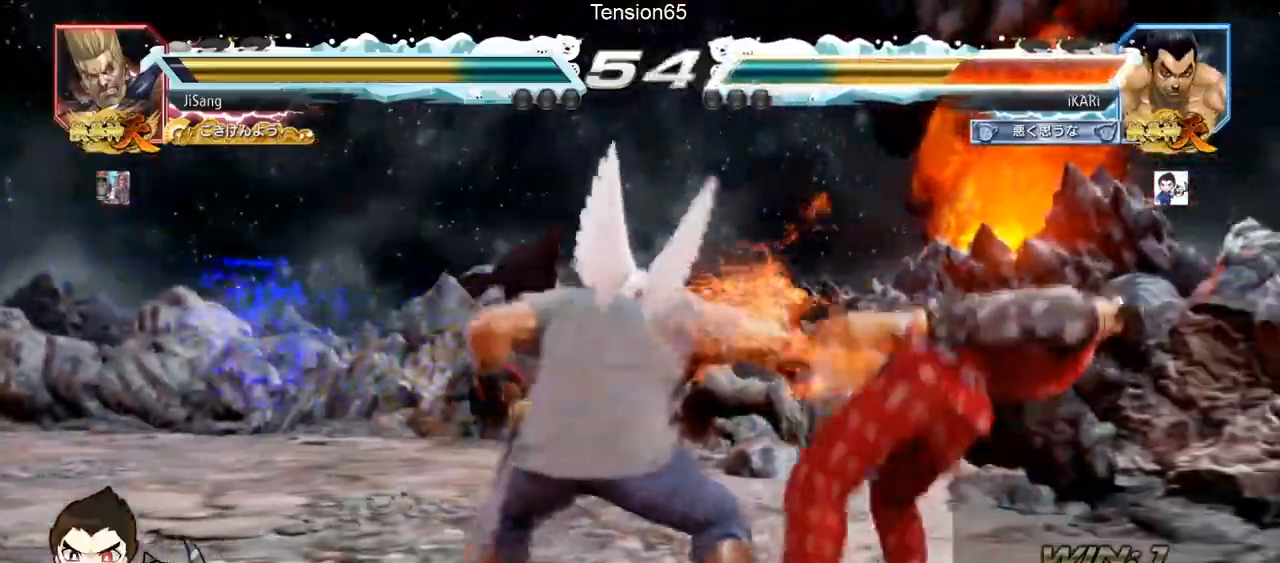
{"buttons": [], "left_stick": "center", "events": [[17, "SQUARE", "up"], [50, "SQUARE", "down"], [67, "TRIANGLE", "up"], [134, "TRIANGLE", "down"], [150, "SQUARE", "up"], [184, "SQUARE", "down"], [251, "SQUARE", "up"], [267, "SQUARE", "down"], [267, "TRIANGLE", "up"], [317, "TRIANGLE", "down"], [367, "SQUARE", "up"], [434, "TRIANGLE", "up"]]}